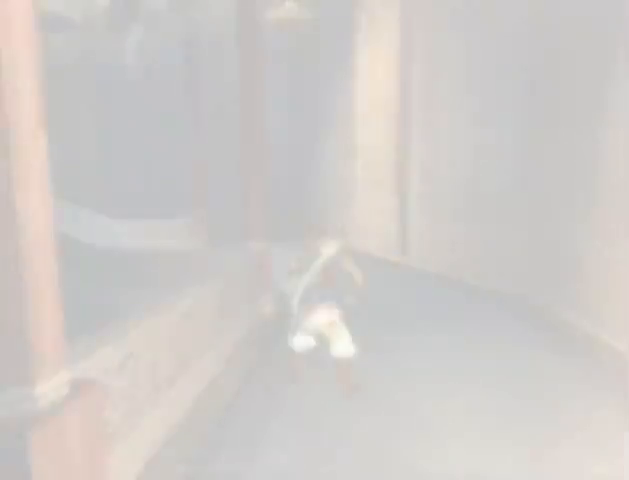
Gameplay with a controller (Xbox layout); each line is a JSON object with the inputs held at the frame after it. "events" lists button and stick changes between this image and that frame as [ms after this image, input, new state], when the widget could be followed in between. Not read: L3 R3.
{"buttons": [], "left_stick": "up-left", "right_stick": "center", "events": [[367, "left_stick", "up-left"]]}
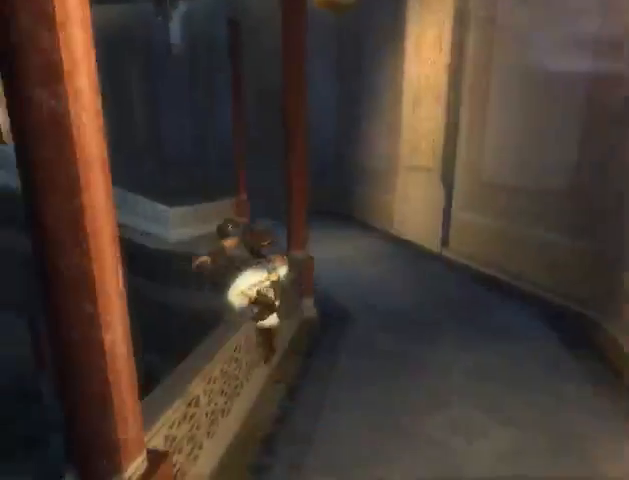
{"buttons": ["B"], "left_stick": "center", "right_stick": "center", "events": [[167, "B", "down"], [167, "left_stick", "center"], [233, "B", "up"], [333, "B", "down"], [400, "B", "up"], [500, "B", "down"]]}
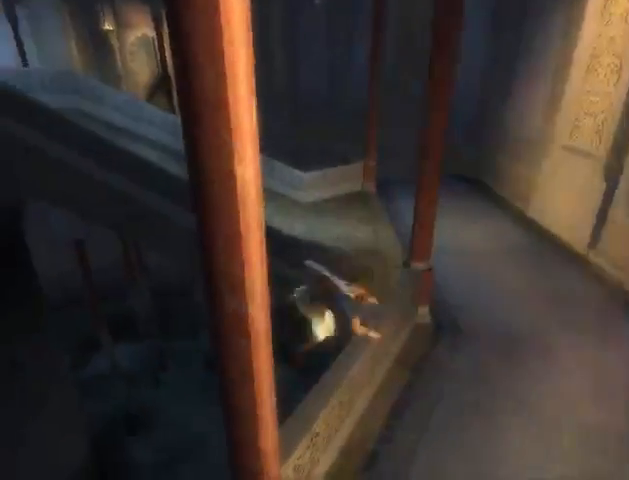
{"buttons": ["B"], "left_stick": "center", "right_stick": "center", "events": [[33, "B", "up"], [100, "B", "down"], [200, "B", "up"], [233, "B", "down"], [333, "B", "up"], [367, "B", "down"]]}
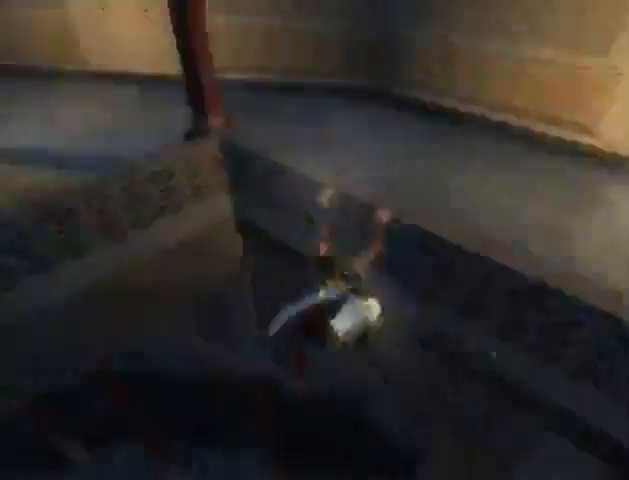
{"buttons": ["B"], "left_stick": "center", "right_stick": "center", "events": [[133, "B", "up"], [167, "B", "down"], [267, "B", "up"], [333, "B", "down"], [400, "B", "up"], [467, "B", "down"]]}
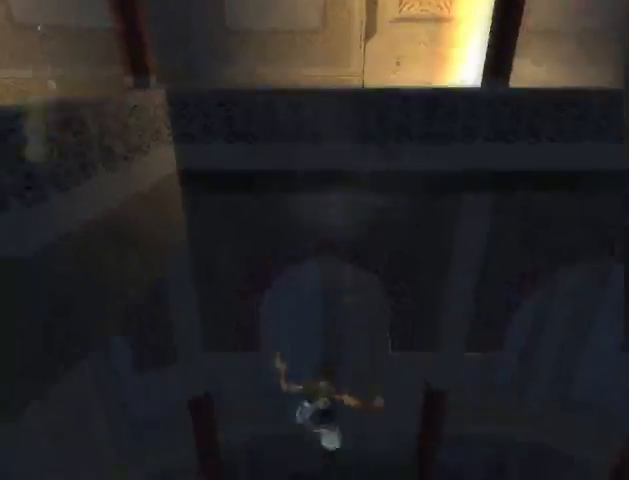
{"buttons": ["B"], "left_stick": "center", "right_stick": "center", "events": []}
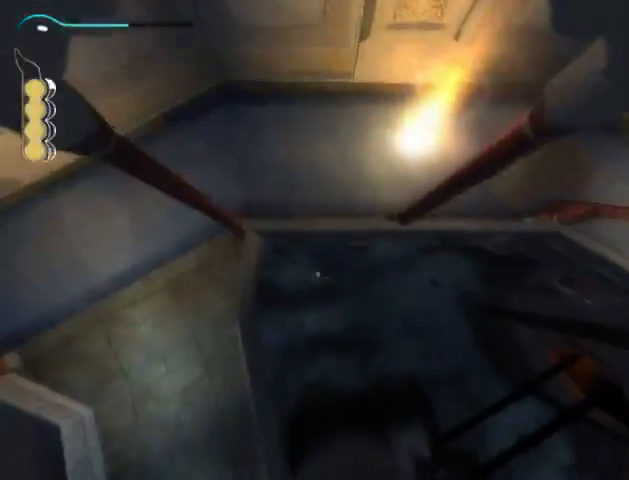
{"buttons": ["B"], "left_stick": "center", "right_stick": "center", "events": []}
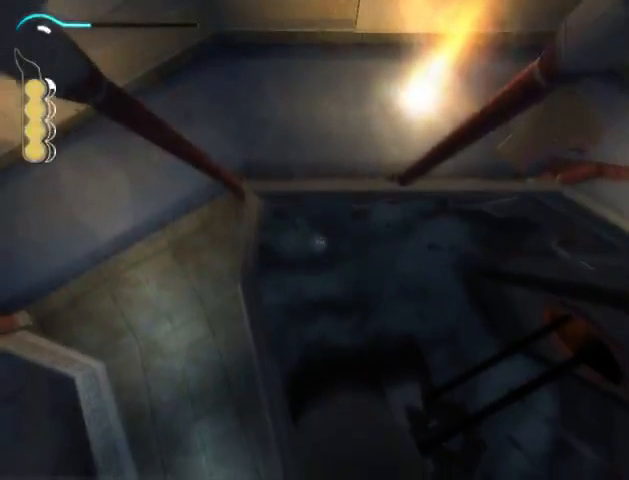
{"buttons": ["B"], "left_stick": "center", "right_stick": "center", "events": []}
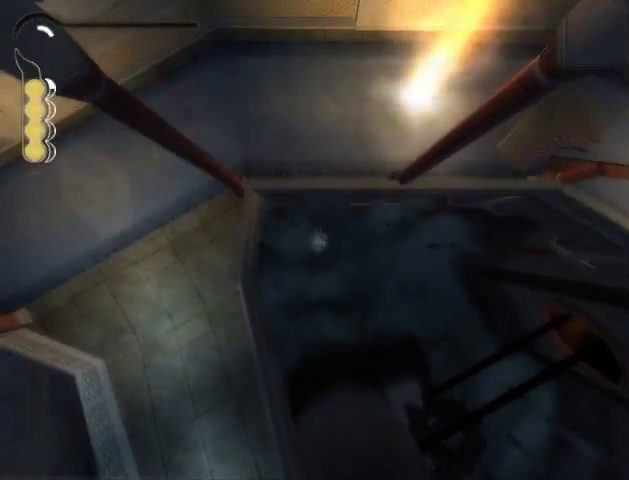
{"buttons": ["B"], "left_stick": "center", "right_stick": "center", "events": []}
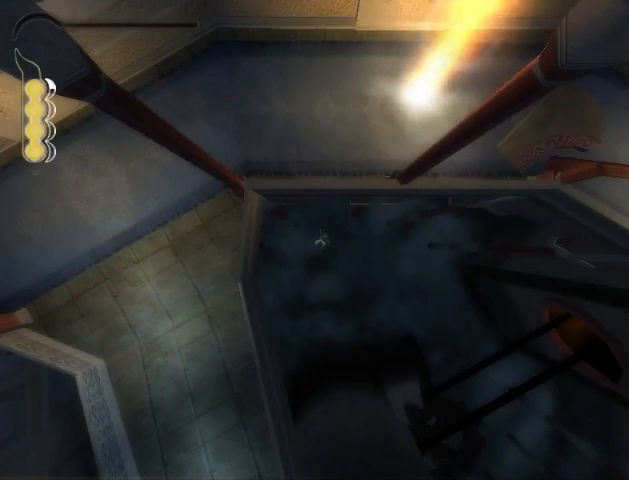
{"buttons": ["B"], "left_stick": "center", "right_stick": "center", "events": []}
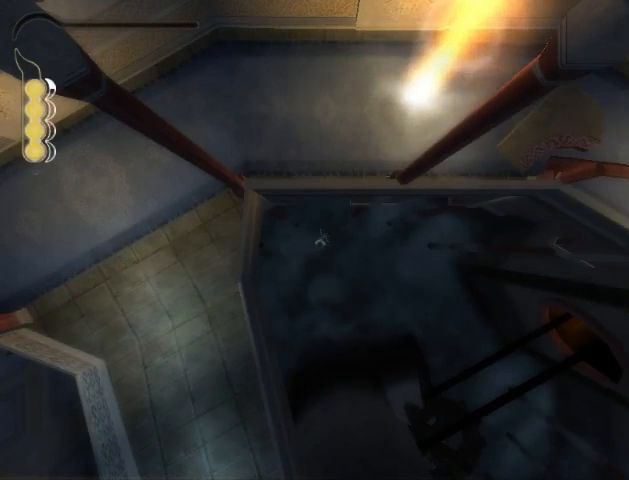
{"buttons": ["B"], "left_stick": "center", "right_stick": "center", "events": []}
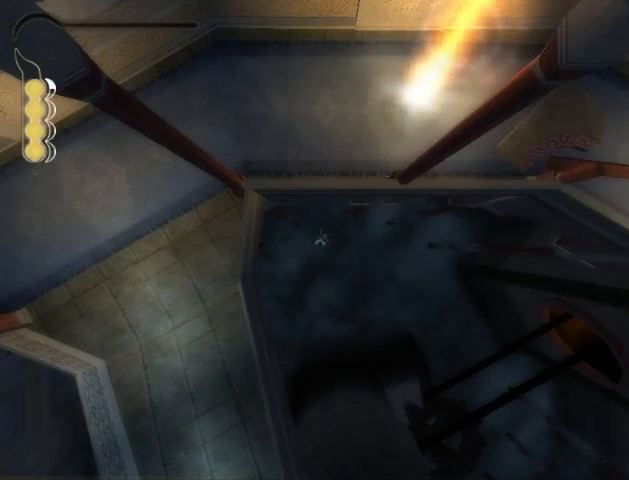
{"buttons": ["B"], "left_stick": "center", "right_stick": "center", "events": []}
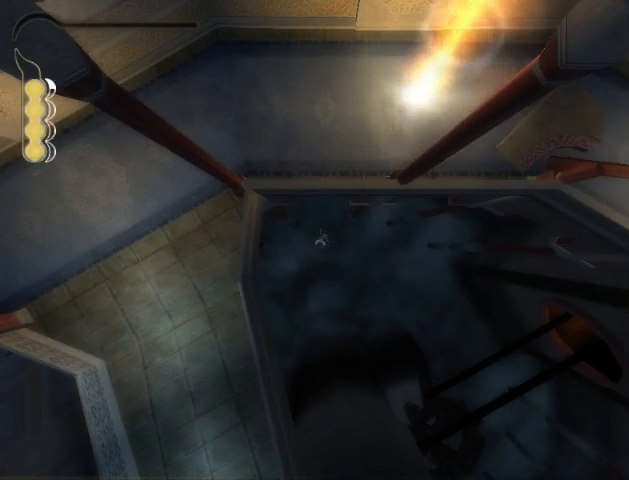
{"buttons": ["B"], "left_stick": "center", "right_stick": "center", "events": []}
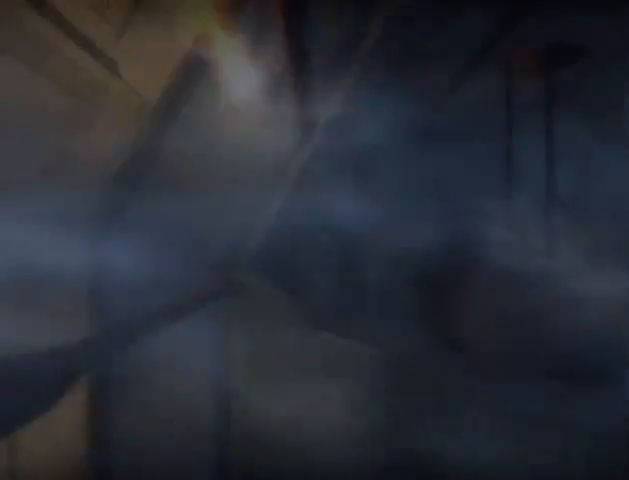
{"buttons": [], "left_stick": "center", "right_stick": "center", "events": [[267, "B", "up"], [400, "A", "down"], [500, "A", "up"]]}
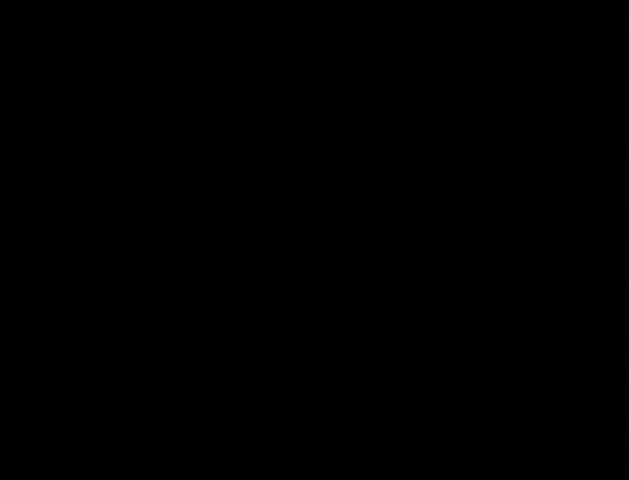
{"buttons": [], "left_stick": "up", "right_stick": "center", "events": [[67, "A", "down"], [167, "A", "up"], [500, "left_stick", "up"]]}
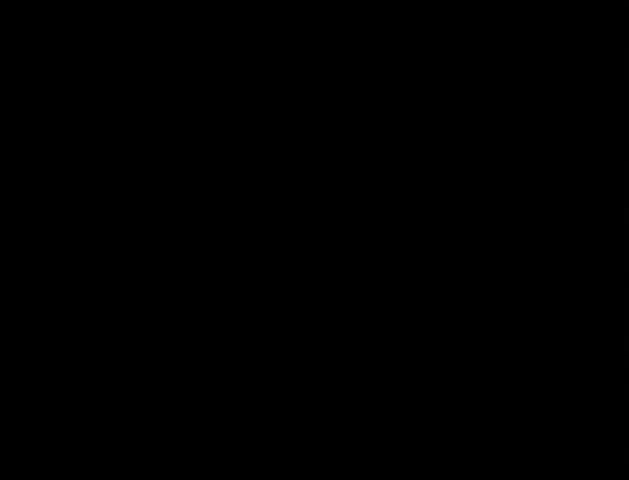
{"buttons": [], "left_stick": "up", "right_stick": "center", "events": []}
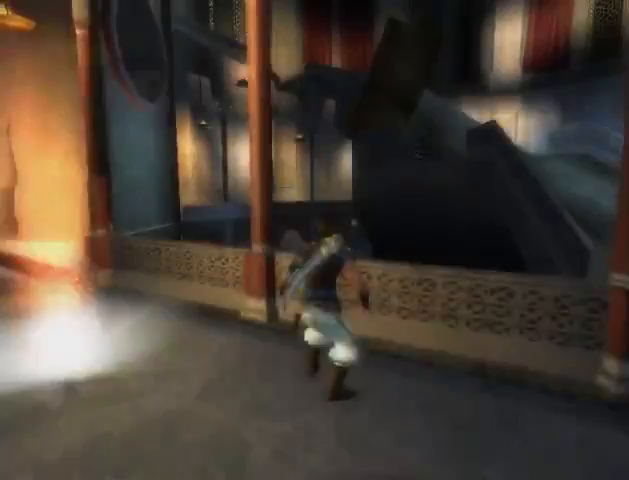
{"buttons": [], "left_stick": "up-left", "right_stick": "center", "events": [[367, "left_stick", "up-left"]]}
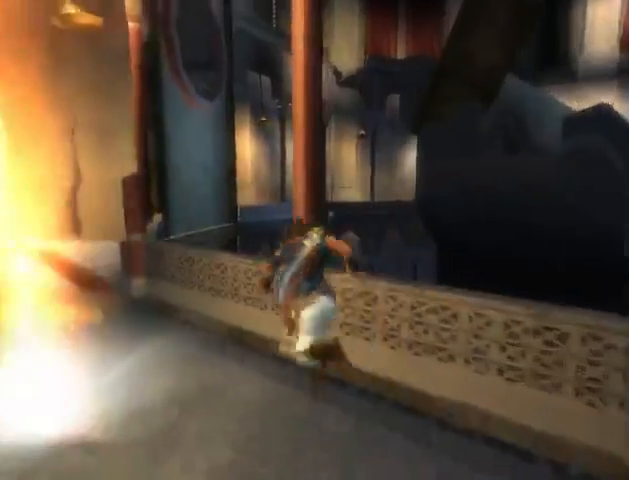
{"buttons": [], "left_stick": "up-left", "right_stick": "center", "events": []}
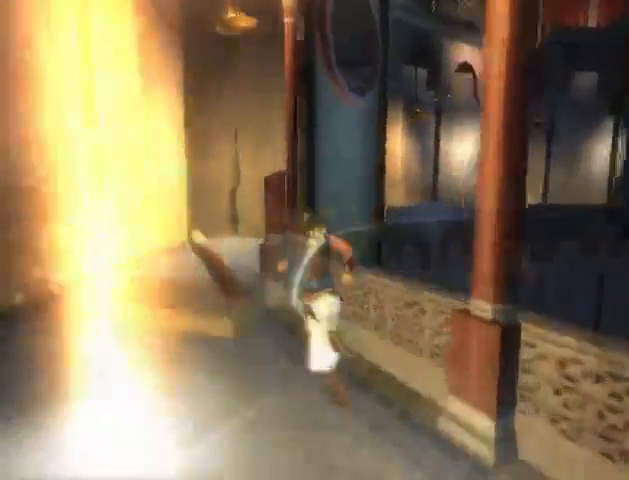
{"buttons": [], "left_stick": "up", "right_stick": "center", "events": [[467, "left_stick", "up"]]}
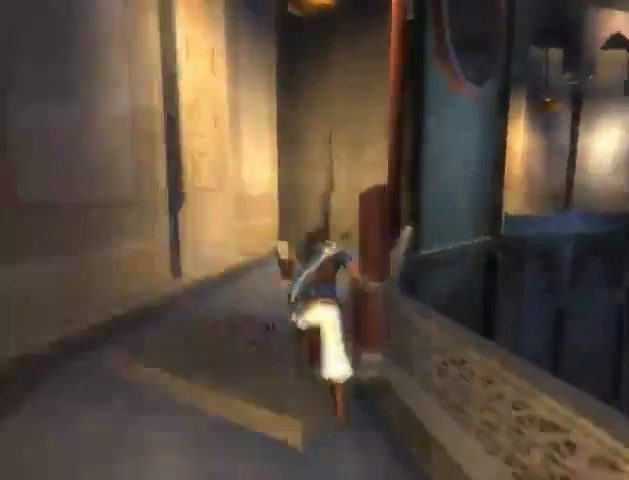
{"buttons": [], "left_stick": "center", "right_stick": "center", "events": [[133, "left_stick", "up-right"], [333, "A", "down"], [400, "A", "up"], [500, "left_stick", "center"]]}
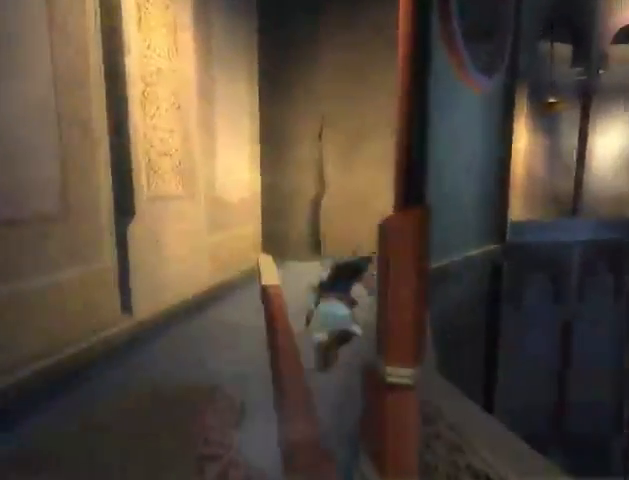
{"buttons": [], "left_stick": "left", "right_stick": "center", "events": [[433, "left_stick", "left"]]}
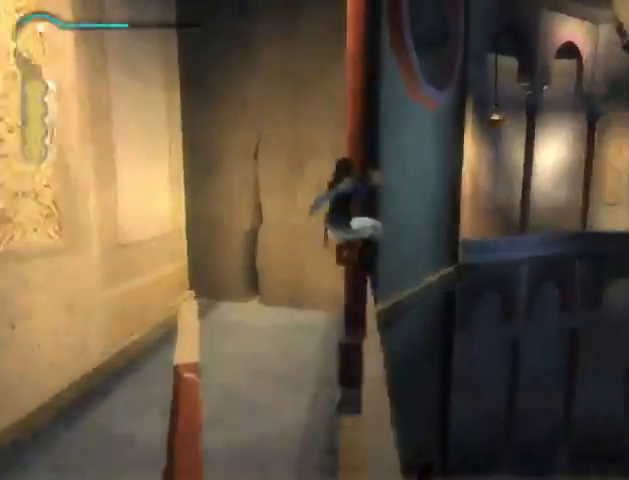
{"buttons": [], "left_stick": "down", "right_stick": "center", "events": [[267, "left_stick", "down"]]}
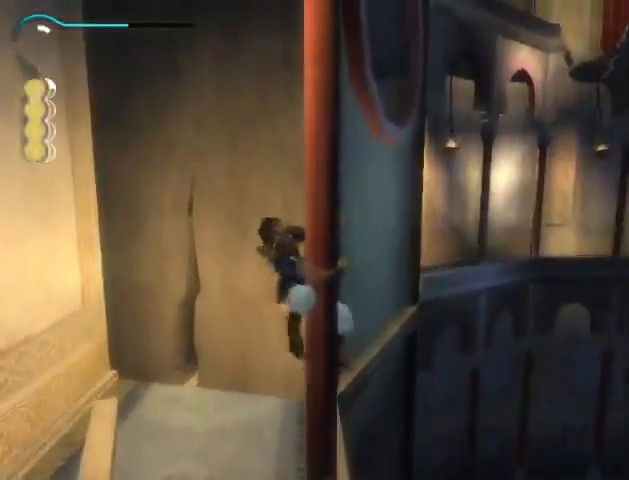
{"buttons": [], "left_stick": "down", "right_stick": "center", "events": []}
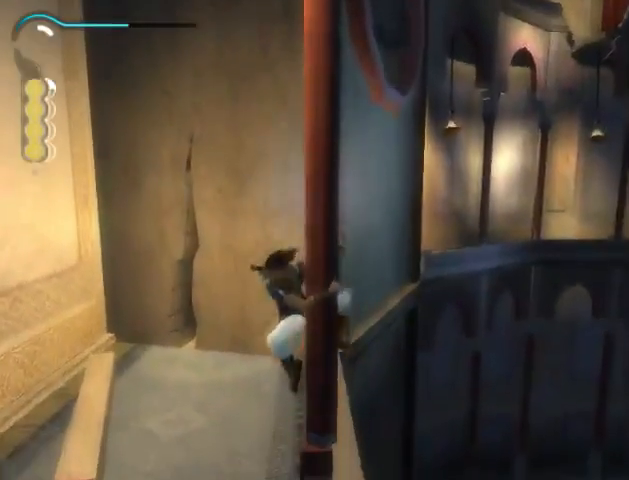
{"buttons": [], "left_stick": "left", "right_stick": "right", "events": [[100, "left_stick", "center"], [400, "left_stick", "left"], [400, "right_stick", "right"]]}
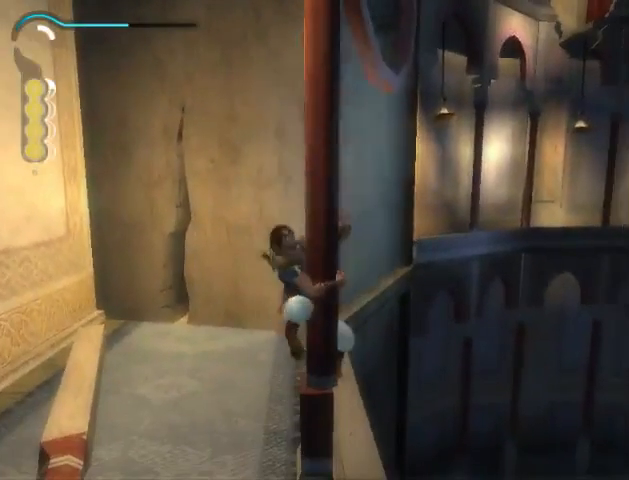
{"buttons": [], "left_stick": "left", "right_stick": "center", "events": [[33, "right_stick", "center"], [133, "left_stick", "center"], [433, "left_stick", "left"]]}
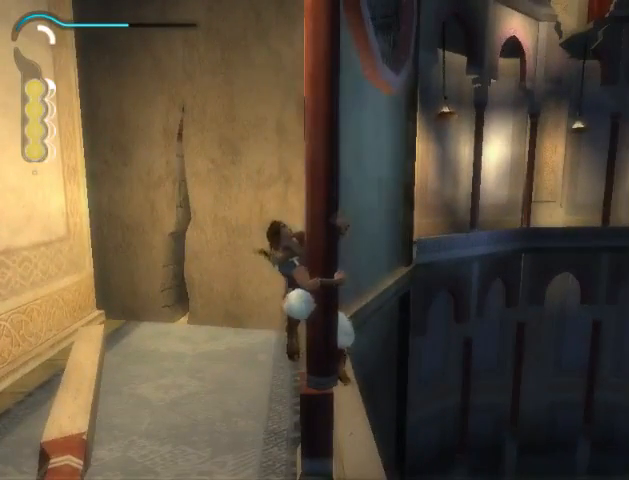
{"buttons": [], "left_stick": "center", "right_stick": "right", "events": [[267, "left_stick", "center"], [467, "right_stick", "right"]]}
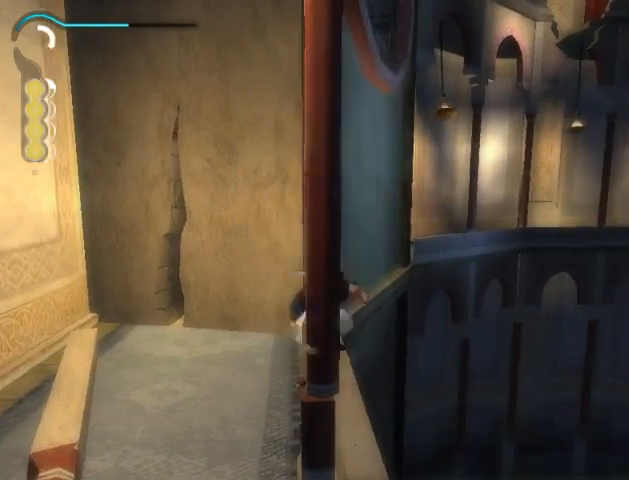
{"buttons": [], "left_stick": "up", "right_stick": "center", "events": [[133, "right_stick", "center"], [467, "left_stick", "up"]]}
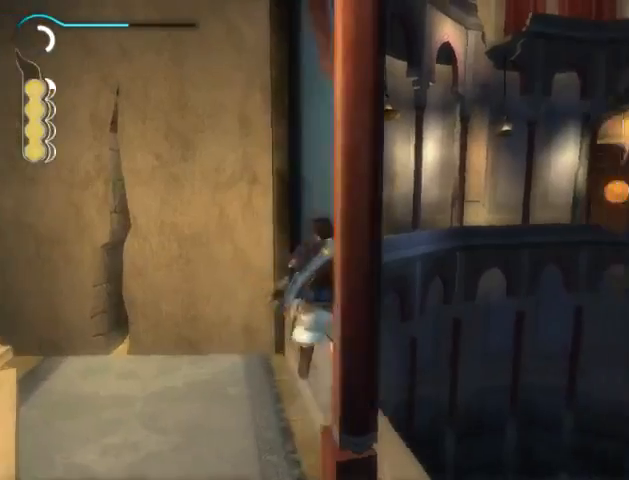
{"buttons": [], "left_stick": "up", "right_stick": "center", "events": []}
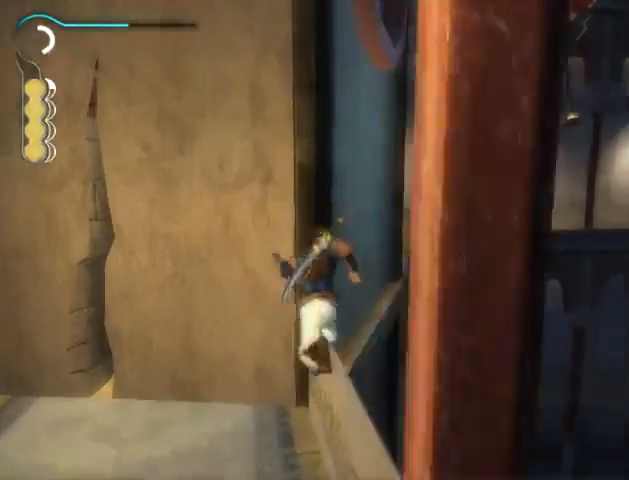
{"buttons": ["R1"], "left_stick": "up", "right_stick": "center", "events": [[200, "R1", "down"]]}
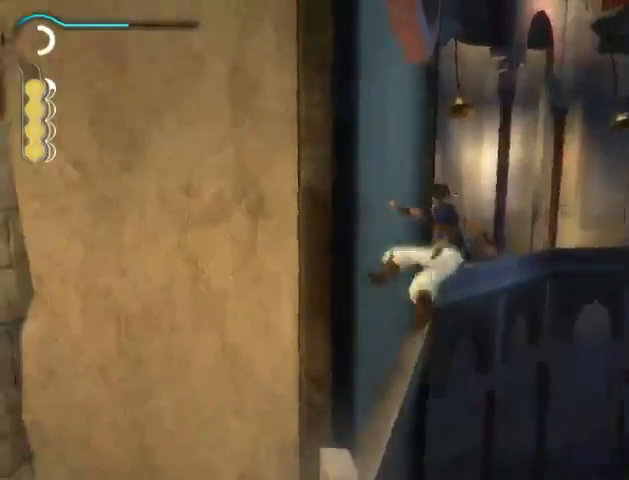
{"buttons": ["R1"], "left_stick": "up", "right_stick": "center", "events": []}
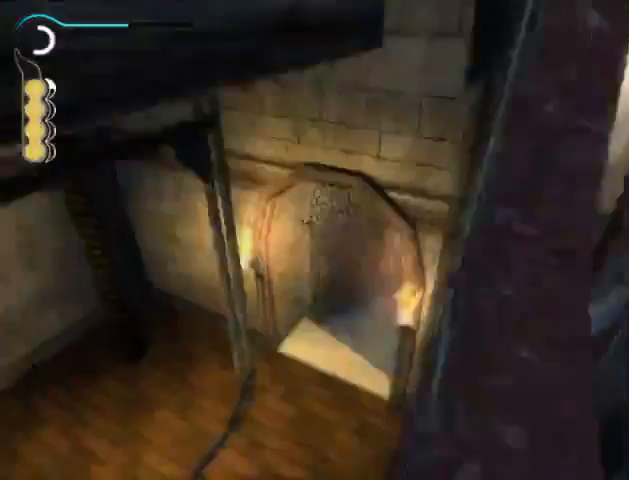
{"buttons": [], "left_stick": "center", "right_stick": "center", "events": [[200, "R1", "up"], [367, "left_stick", "center"]]}